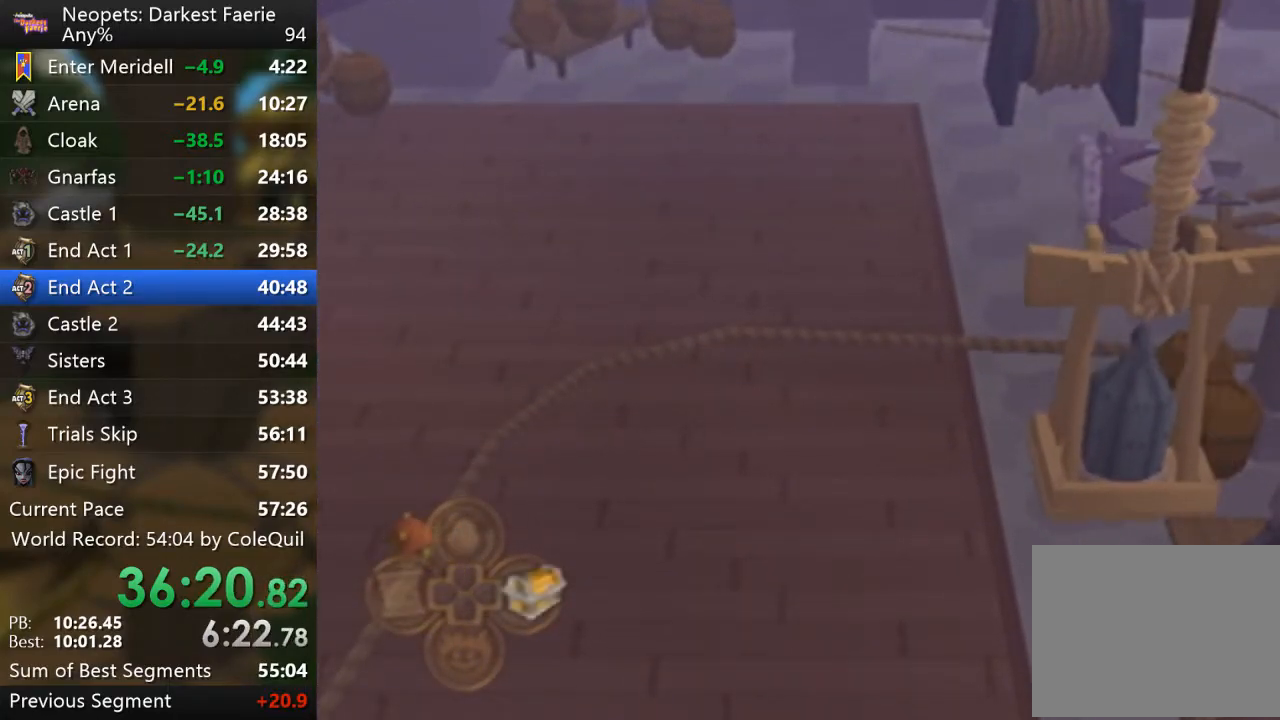
Gameplay with a controller (PlayStation layout); each line is a JSON object with the inputs held at the frame after it. "events" lists button and stick changes between this image and that frame as [ms after this image, input, new state], when the widget could be followed in between. Not read: L3 R3.
{"buttons": ["R1"], "left_stick": "down-right", "right_stick": "center", "events": []}
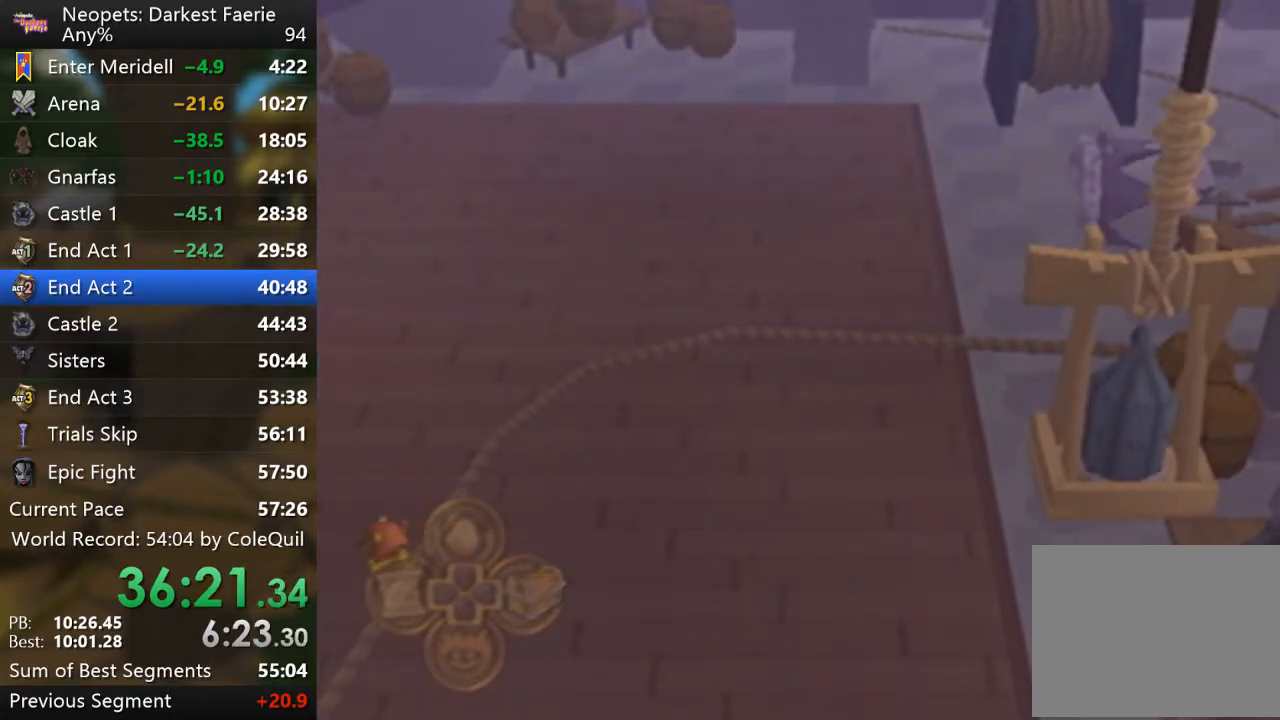
{"buttons": ["R1"], "left_stick": "down-right", "right_stick": "center", "events": []}
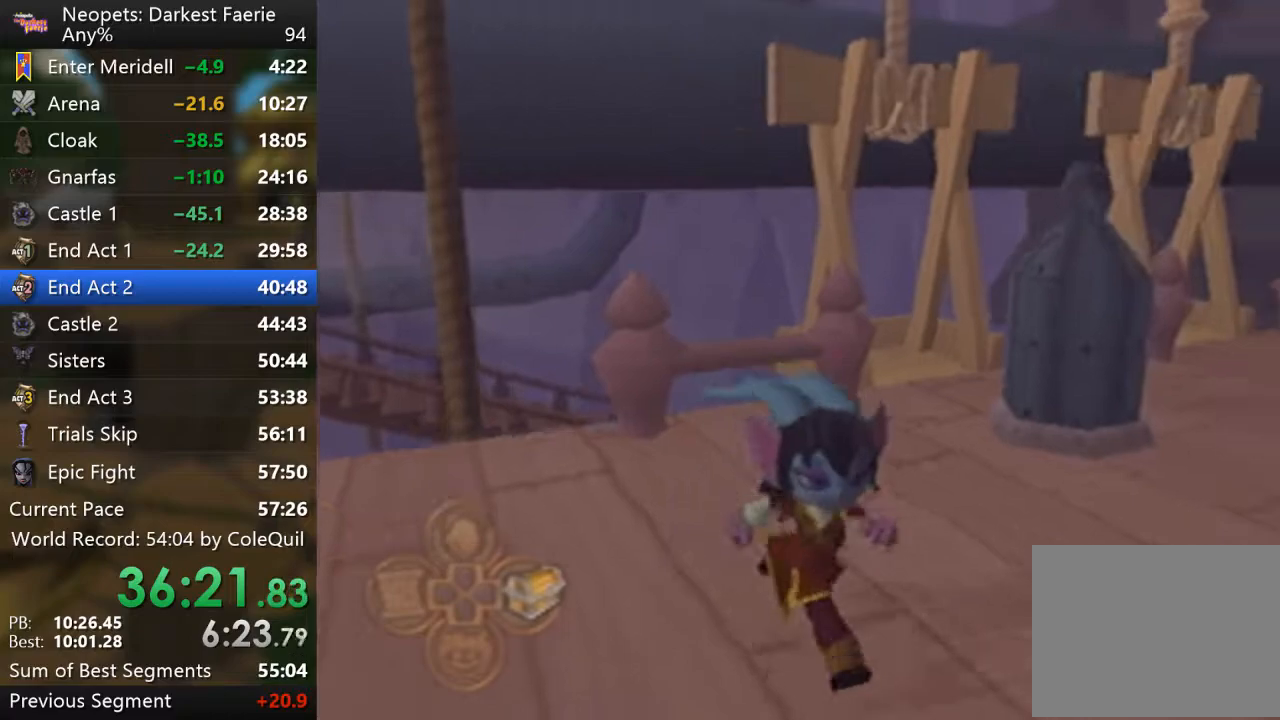
{"buttons": ["R1"], "left_stick": "up-left", "right_stick": "center", "events": [[251, "left_stick", "up-right"], [368, "left_stick", "up-left"]]}
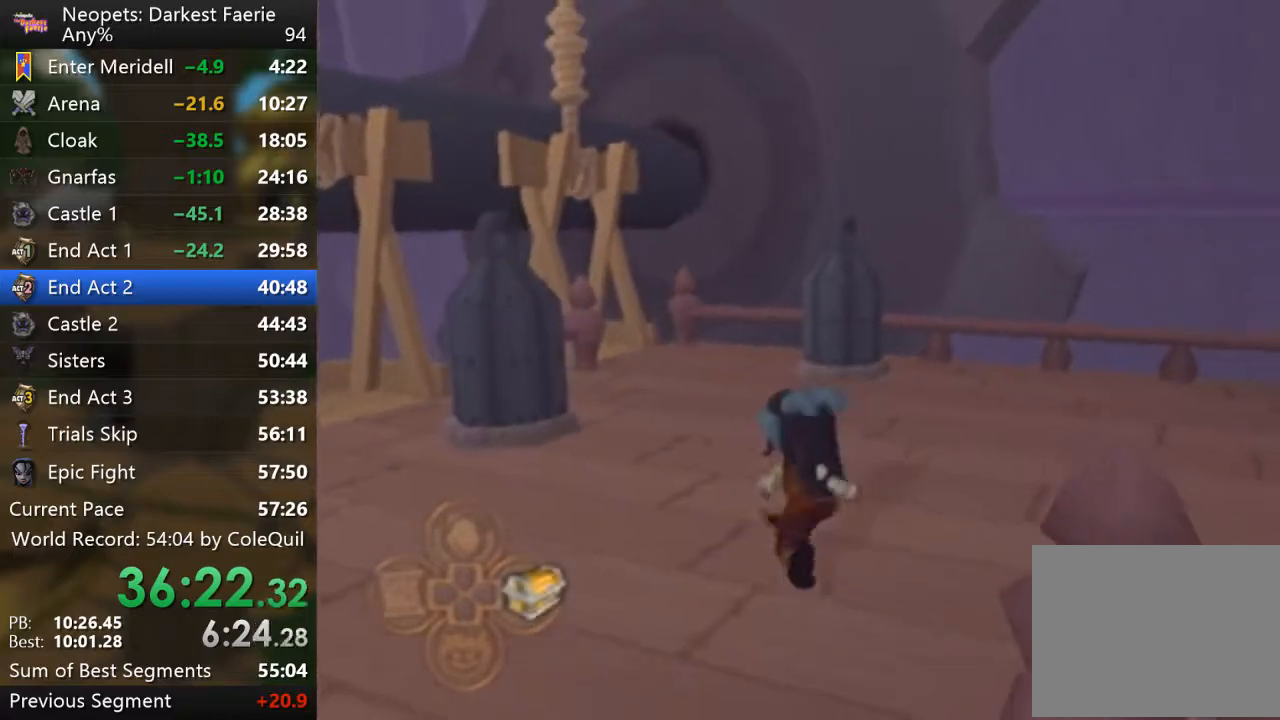
{"buttons": ["R1"], "left_stick": "center", "right_stick": "center", "events": [[384, "SQUARE", "down"], [484, "SQUARE", "up"], [500, "left_stick", "center"]]}
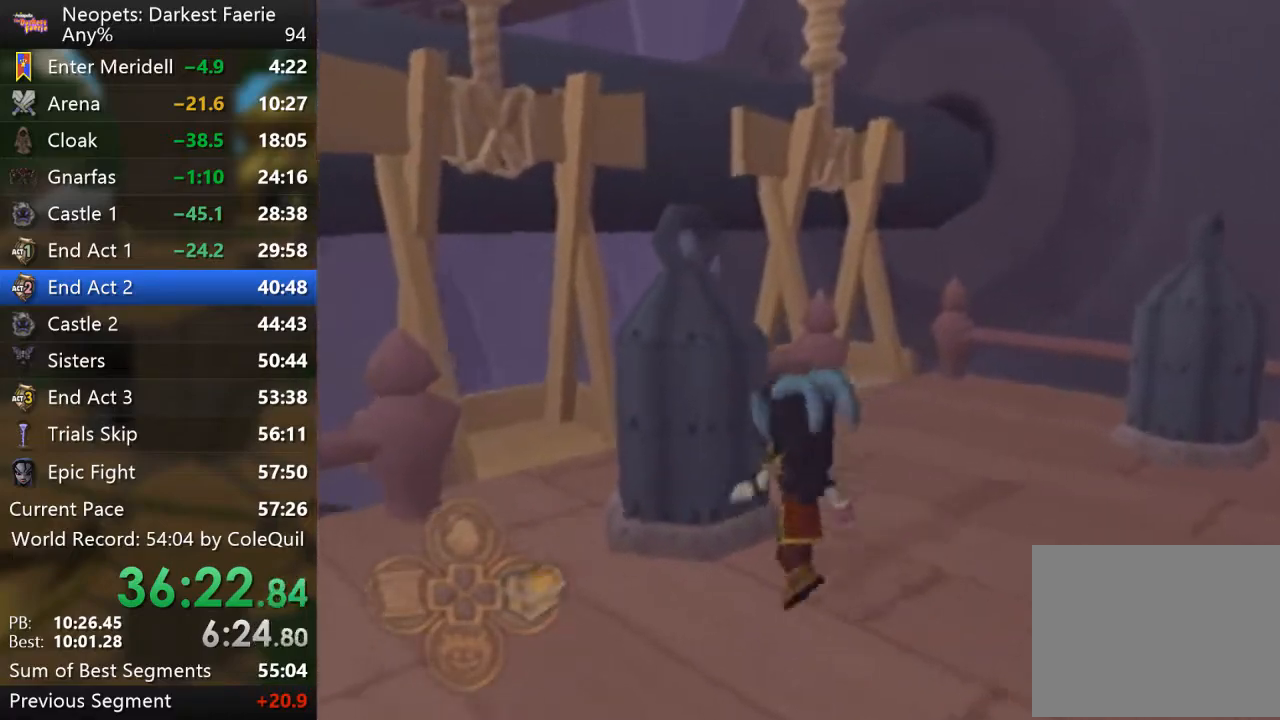
{"buttons": ["R1"], "left_stick": "up", "right_stick": "center", "events": [[484, "left_stick", "up"]]}
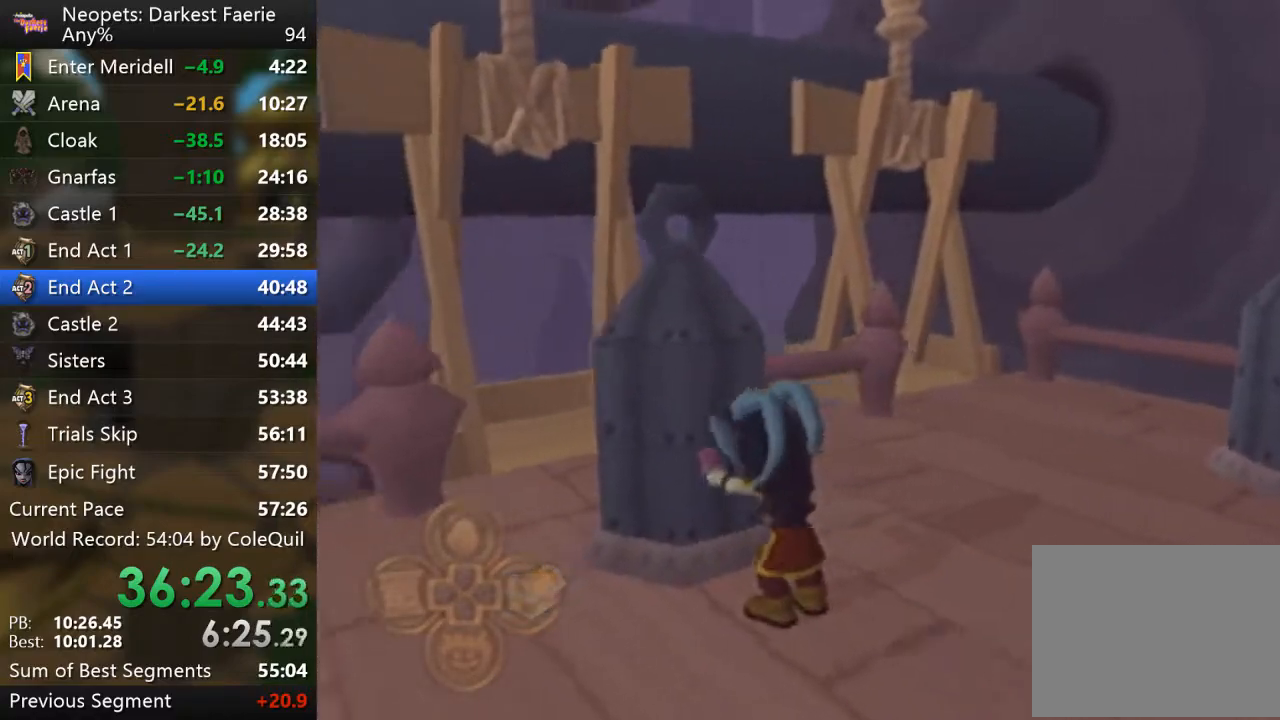
{"buttons": ["R1"], "left_stick": "left", "right_stick": "center", "events": [[17, "left_stick", "up-left"], [100, "left_stick", "right"], [183, "left_stick", "up"], [250, "left_stick", "right"], [317, "left_stick", "up"], [450, "left_stick", "left"]]}
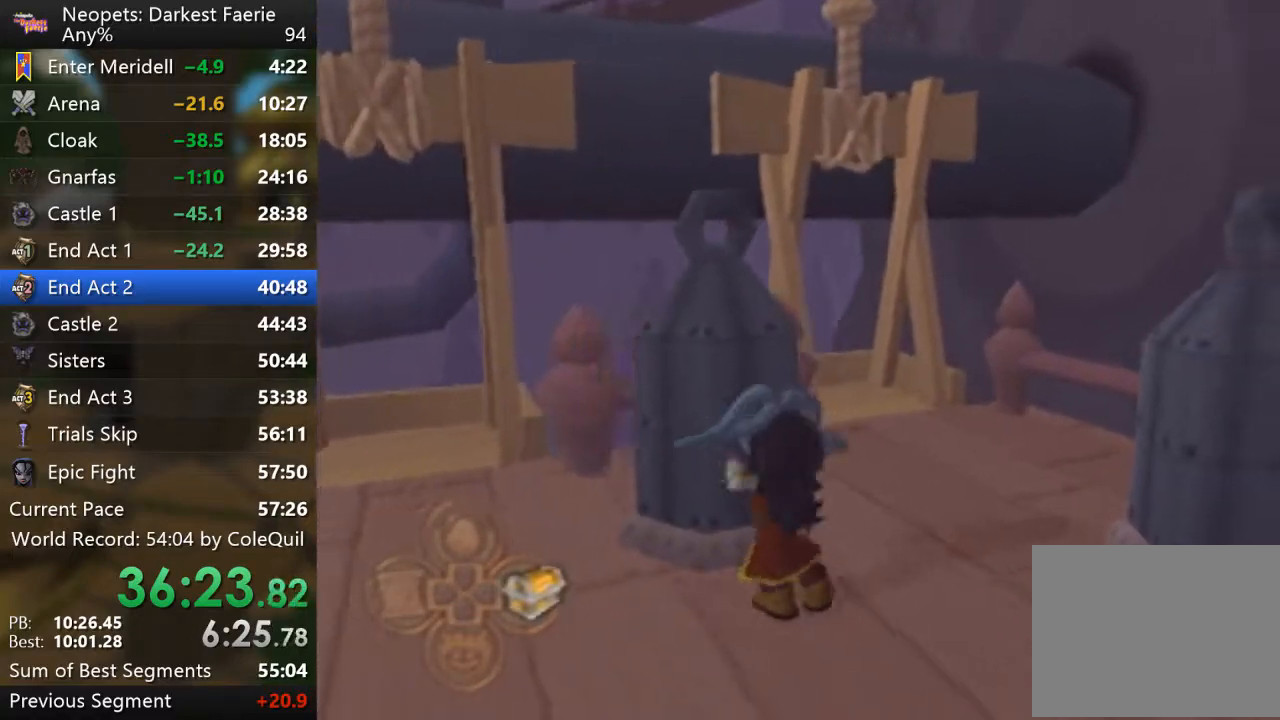
{"buttons": ["R1"], "left_stick": "up", "right_stick": "center", "events": [[101, "left_stick", "up"], [151, "left_stick", "left"], [267, "left_stick", "up"]]}
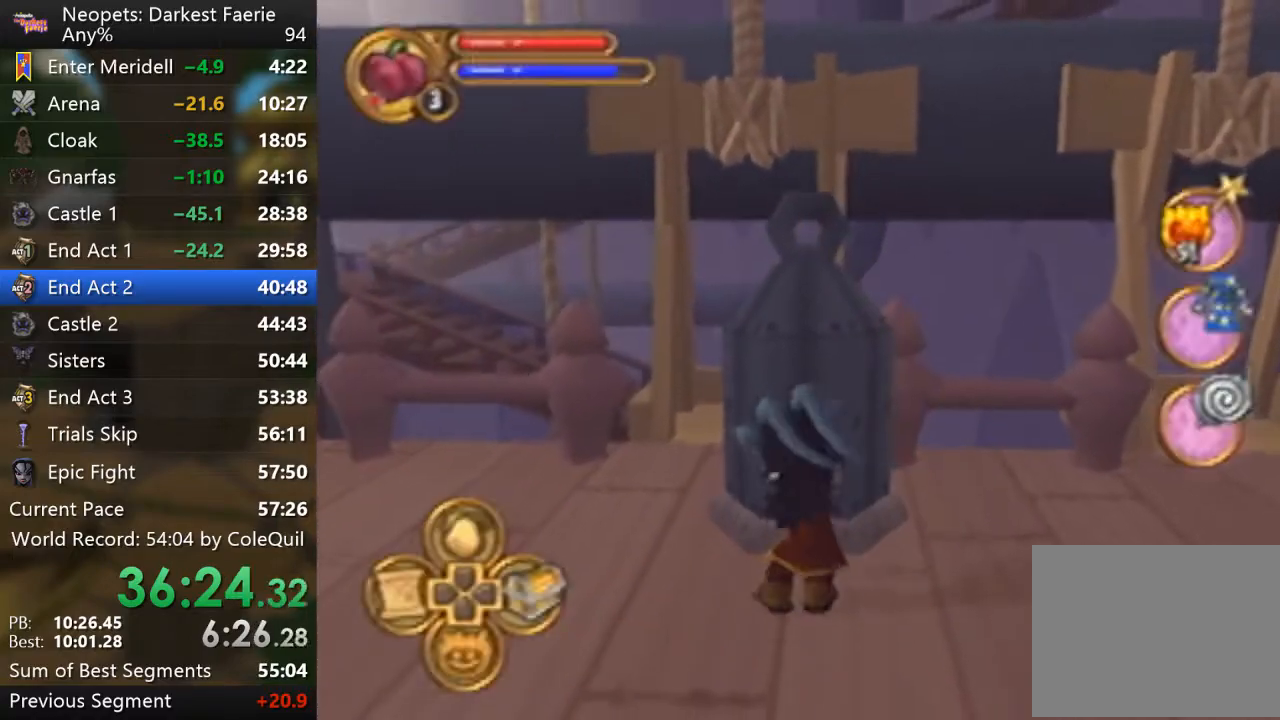
{"buttons": ["R1"], "left_stick": "up", "right_stick": "center", "events": [[117, "left_stick", "center"], [167, "left_stick", "up"], [234, "left_stick", "right"], [300, "left_stick", "up"], [400, "left_stick", "right"], [450, "left_stick", "up"]]}
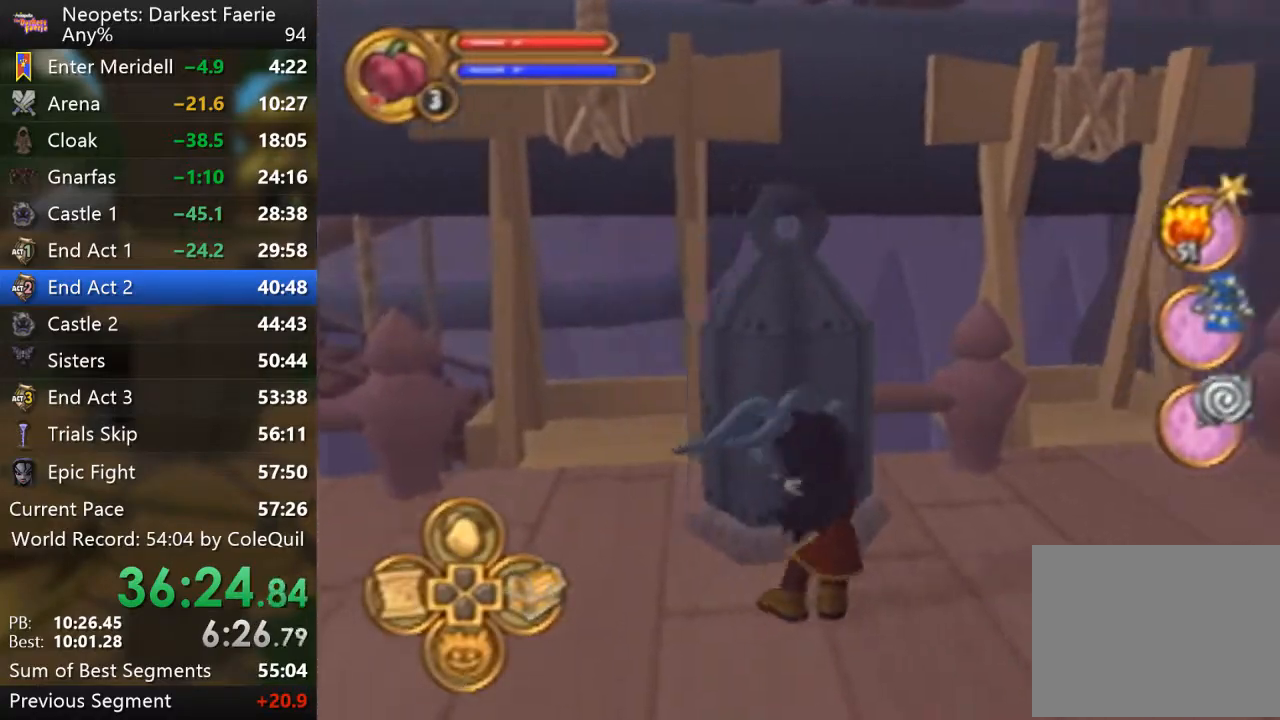
{"buttons": ["R1"], "left_stick": "left", "right_stick": "center", "events": [[251, "left_stick", "left"], [368, "left_stick", "down"], [418, "L2", "down"], [418, "left_stick", "right"], [451, "L2", "up"], [501, "left_stick", "left"]]}
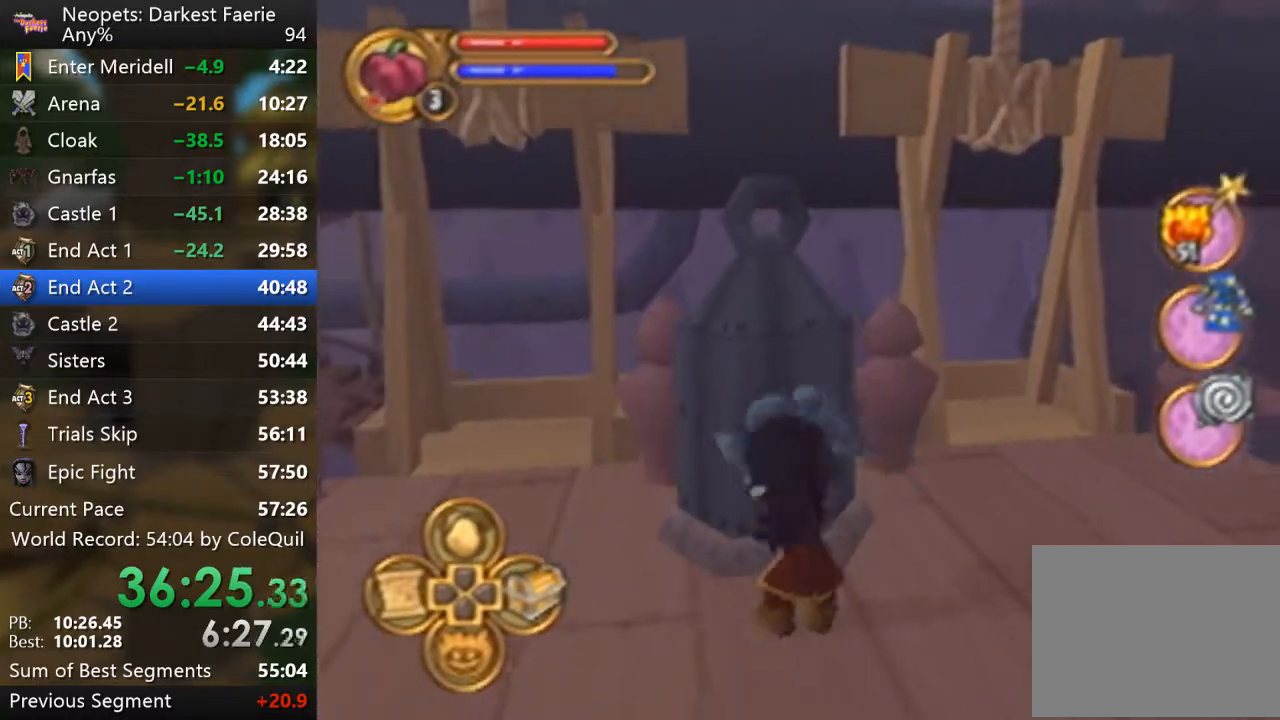
{"buttons": ["R1"], "left_stick": "up-right", "right_stick": "center", "events": [[133, "left_stick", "down-right"], [200, "left_stick", "down-left"], [300, "left_stick", "up-left"], [500, "left_stick", "up-right"]]}
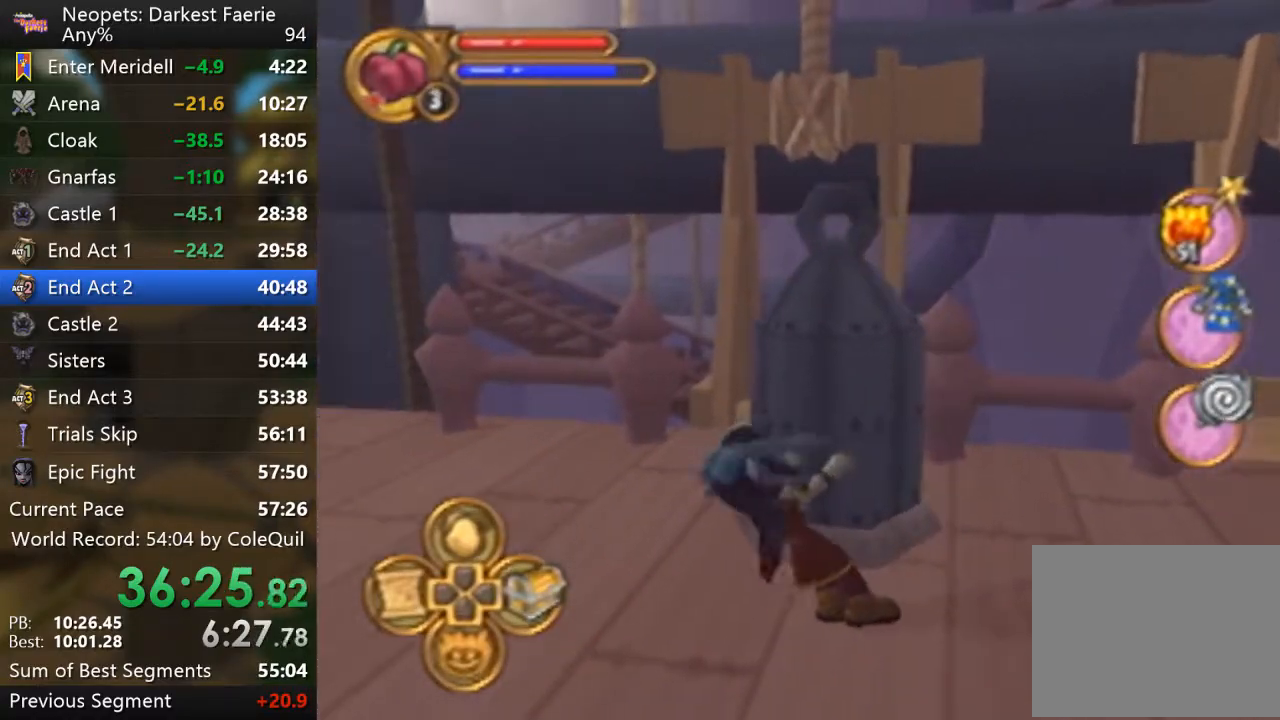
{"buttons": ["R1"], "left_stick": "up-left", "right_stick": "center", "events": [[101, "left_stick", "up"], [234, "L2", "down"], [251, "L2", "up"], [468, "left_stick", "up-left"]]}
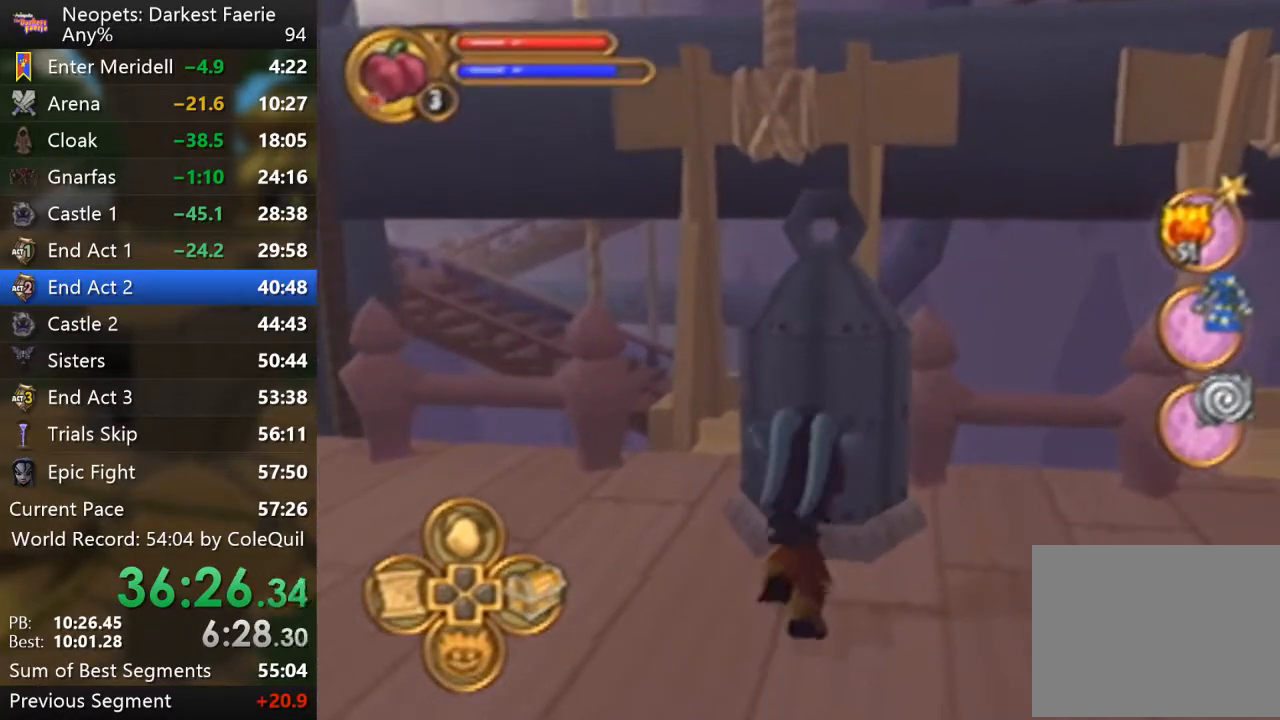
{"buttons": ["R1"], "left_stick": "up-right", "right_stick": "center", "events": [[200, "left_stick", "up"], [317, "left_stick", "up-left"], [450, "left_stick", "up-right"]]}
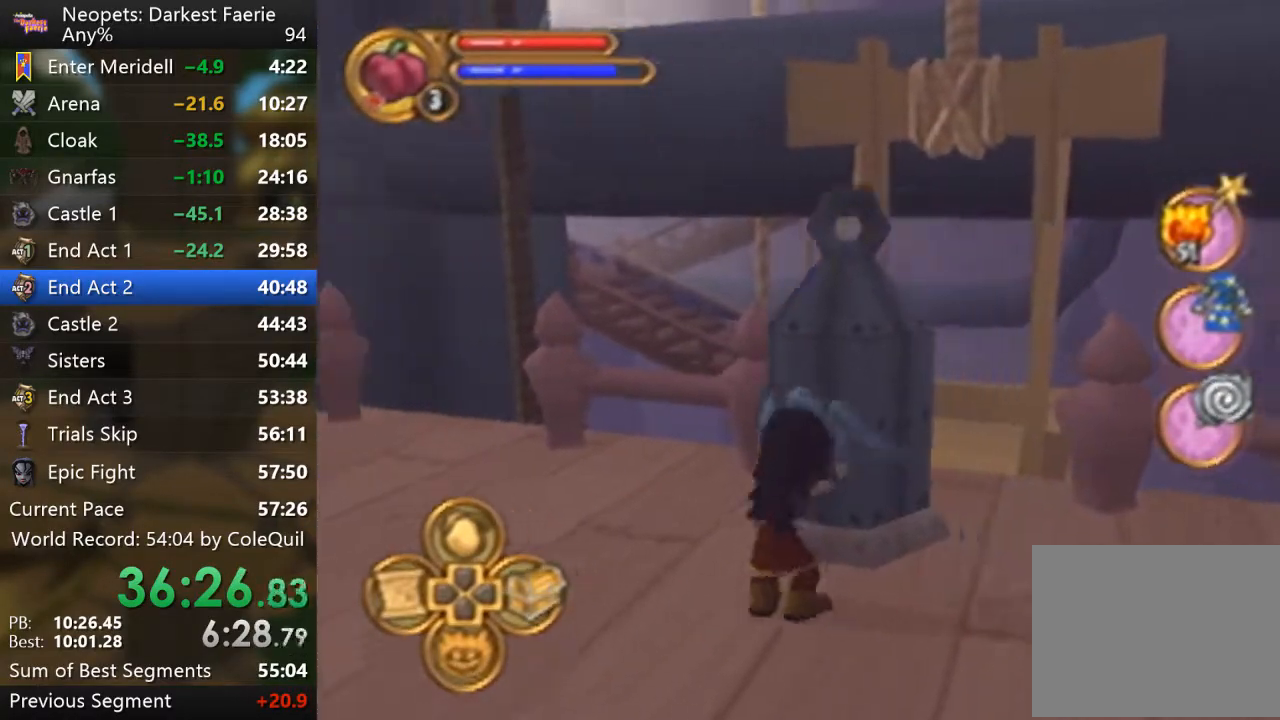
{"buttons": ["R1"], "left_stick": "up-right", "right_stick": "center", "events": [[101, "L2", "down"], [134, "L2", "up"]]}
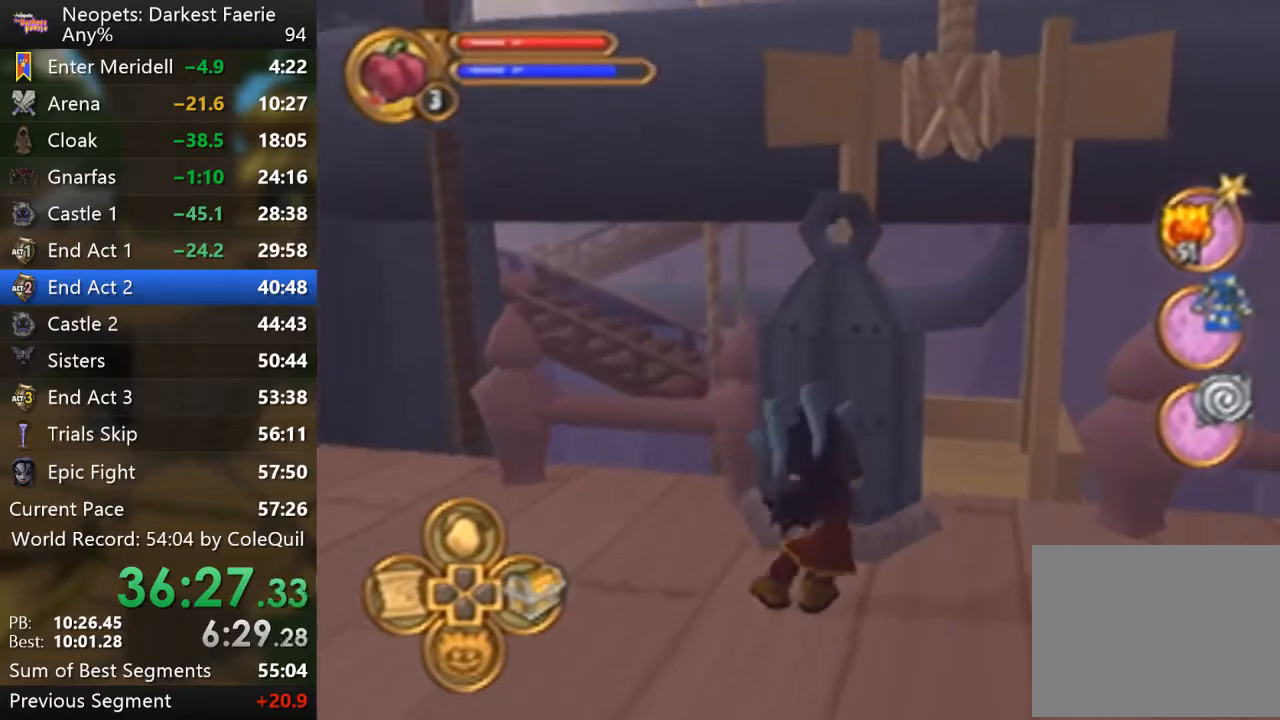
{"buttons": ["R1"], "left_stick": "up-right", "right_stick": "center", "events": [[50, "R1", "up"], [117, "R1", "down"]]}
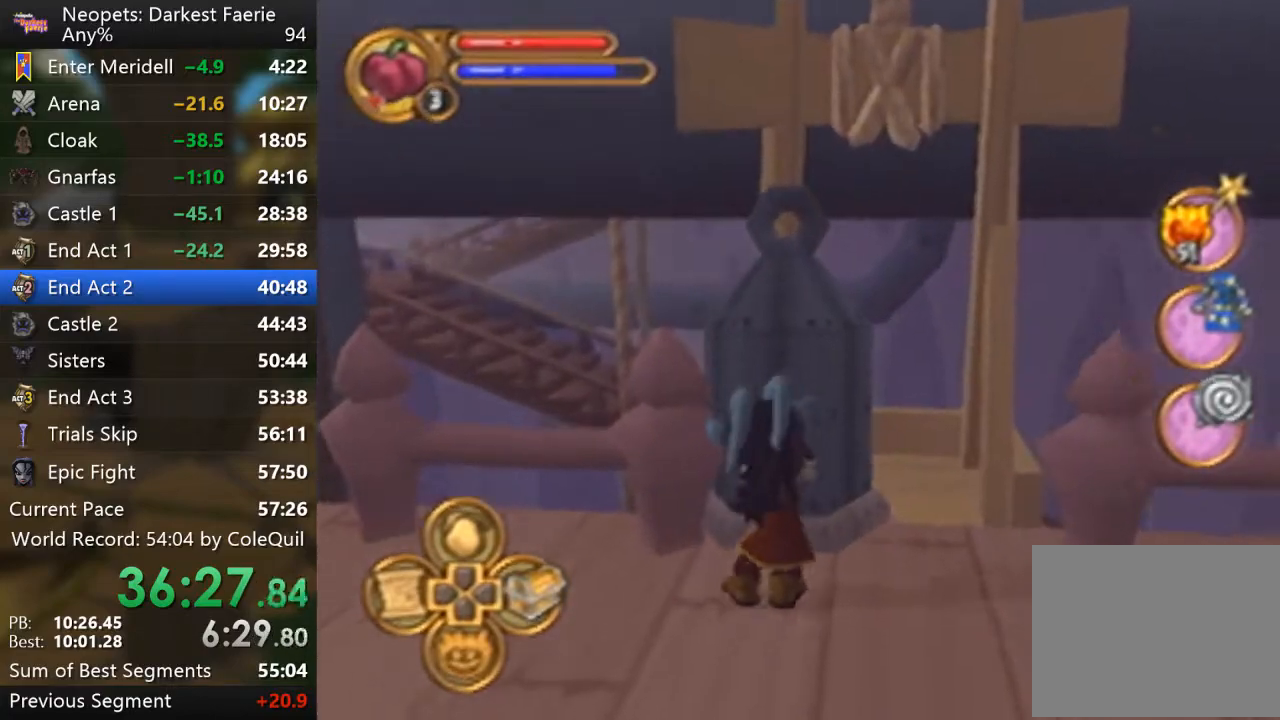
{"buttons": ["R1"], "left_stick": "up-right", "right_stick": "center", "events": []}
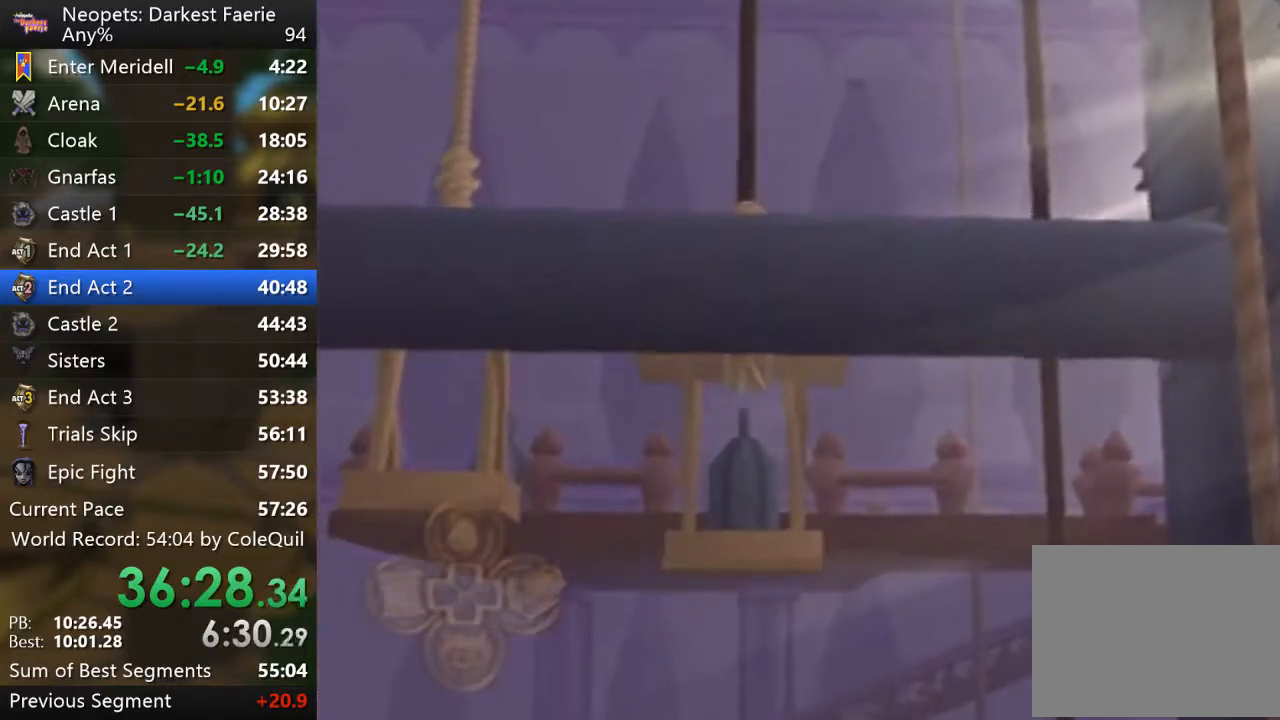
{"buttons": [], "left_stick": "center", "right_stick": "center", "events": [[83, "left_stick", "center"], [234, "R1", "up"]]}
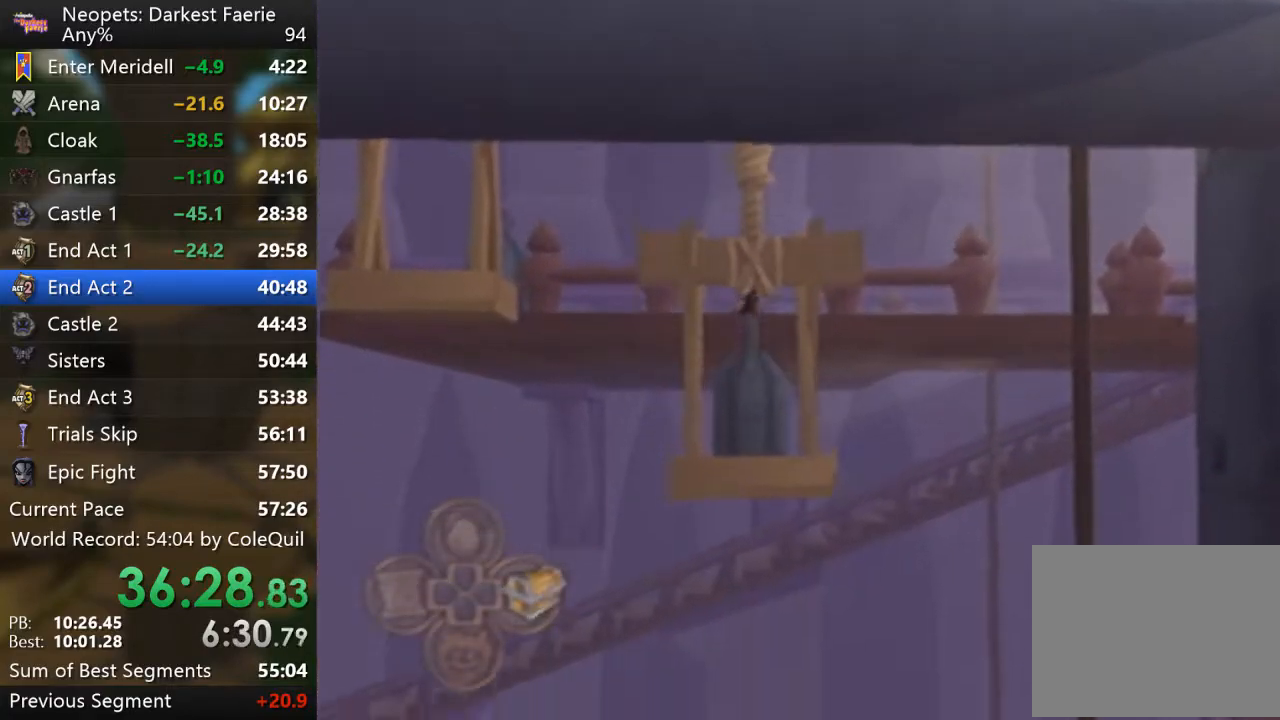
{"buttons": [], "left_stick": "center", "right_stick": "center", "events": []}
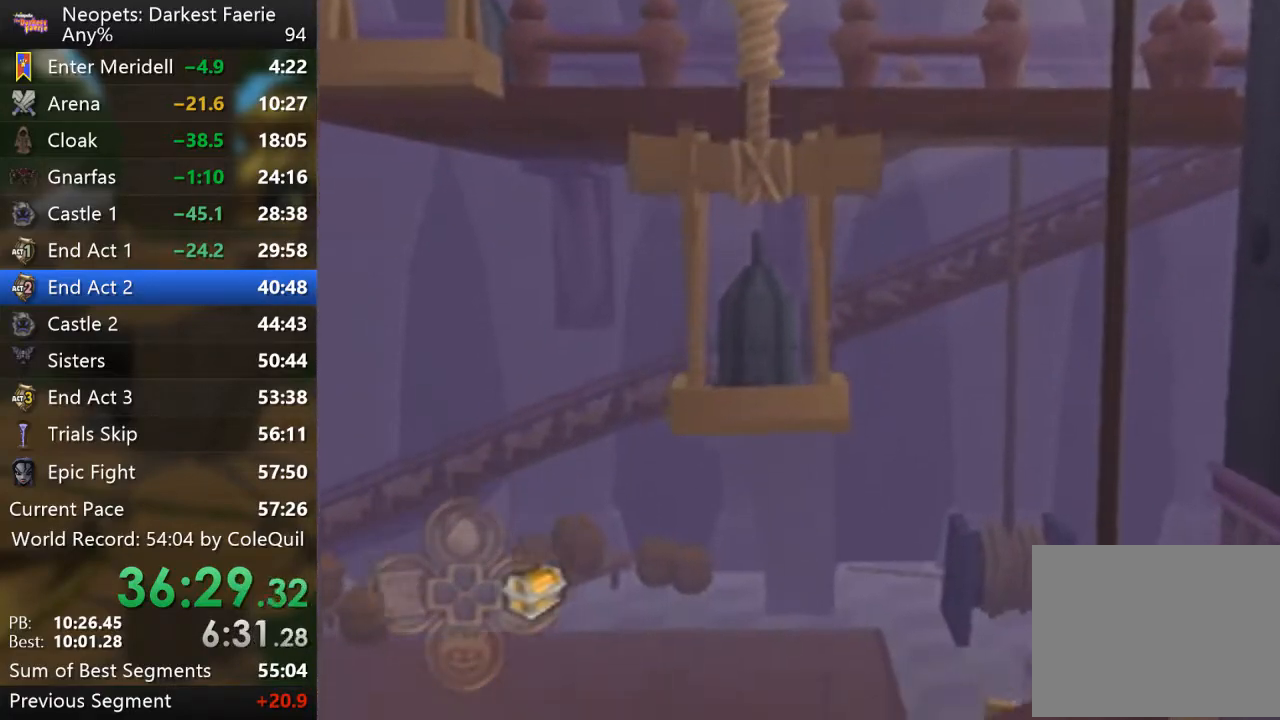
{"buttons": ["R1"], "left_stick": "center", "right_stick": "center", "events": [[467, "R1", "down"]]}
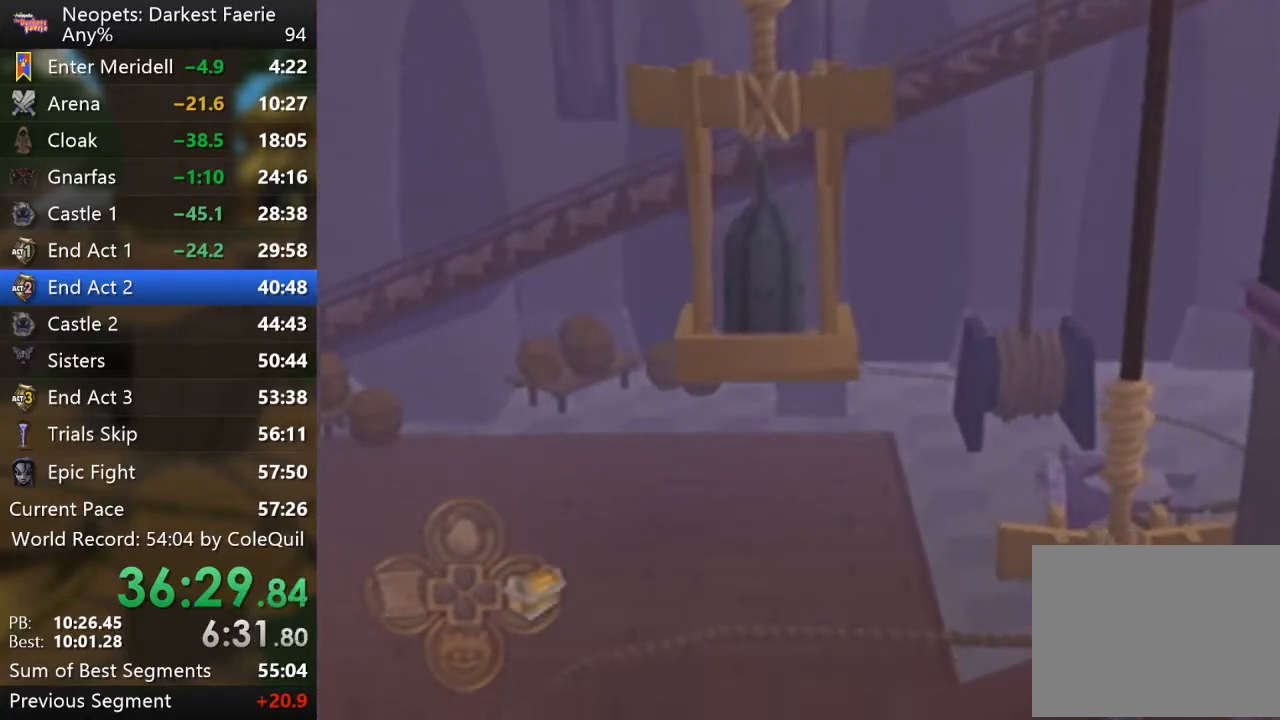
{"buttons": ["R1"], "left_stick": "down-right", "right_stick": "center", "events": [[84, "R1", "up"], [351, "left_stick", "right"], [384, "R1", "down"], [434, "left_stick", "down-right"]]}
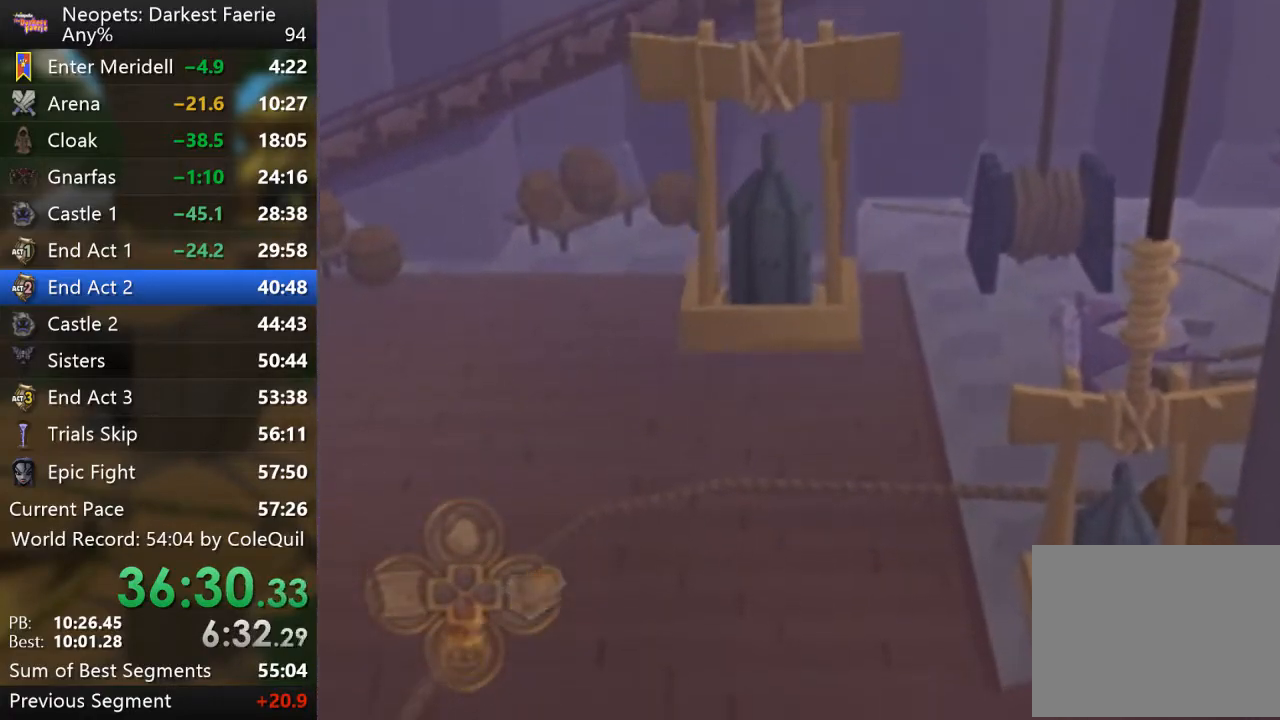
{"buttons": ["R1"], "left_stick": "down-right", "right_stick": "center", "events": []}
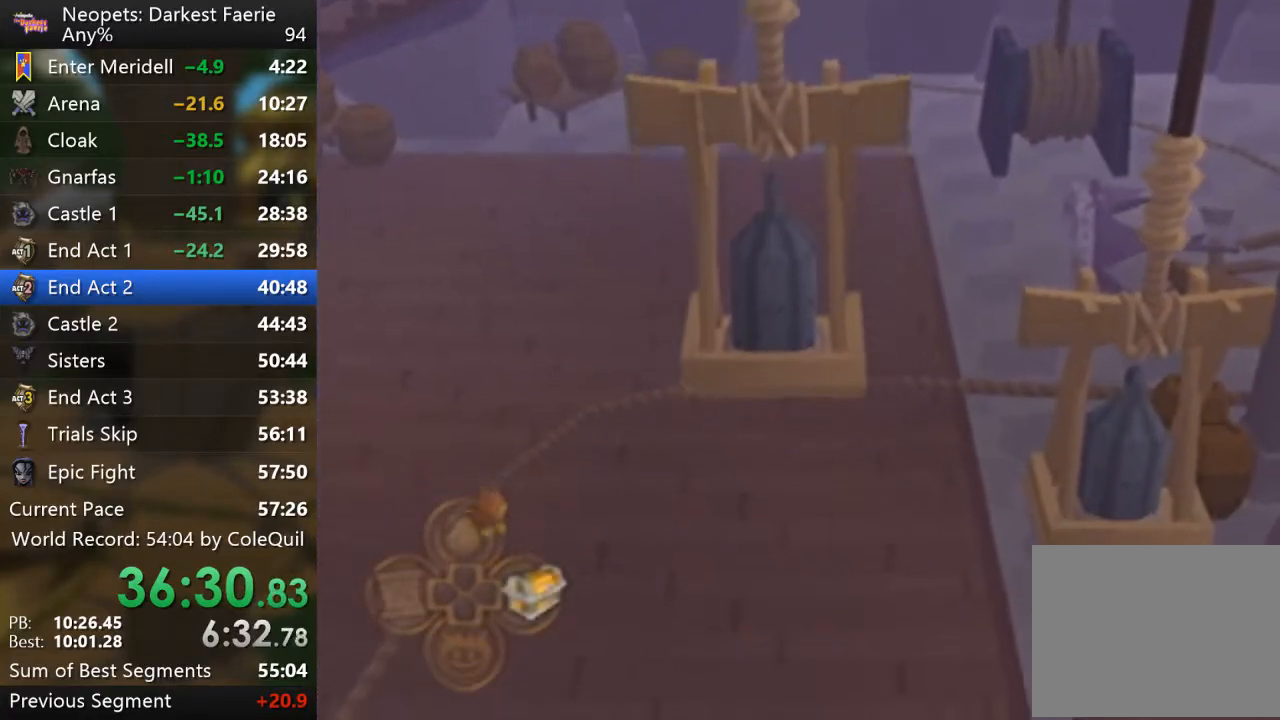
{"buttons": ["R1"], "left_stick": "down-right", "right_stick": "center", "events": []}
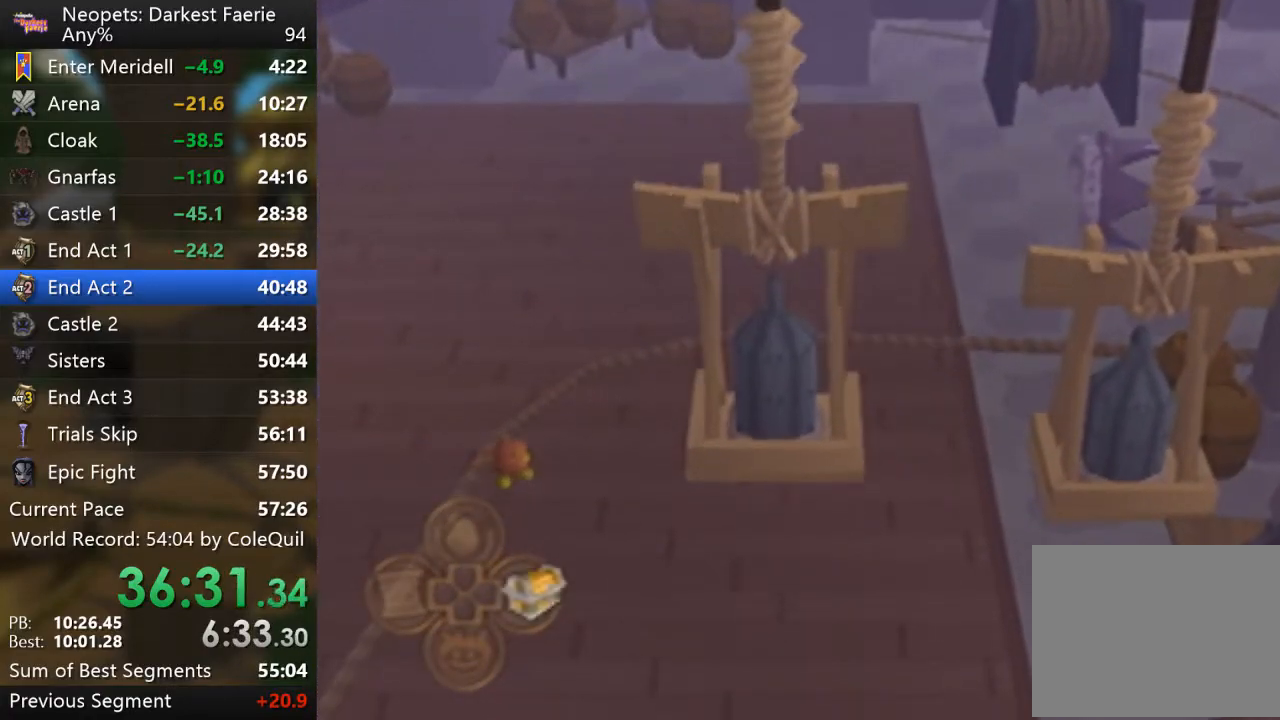
{"buttons": ["R1"], "left_stick": "down-right", "right_stick": "center", "events": []}
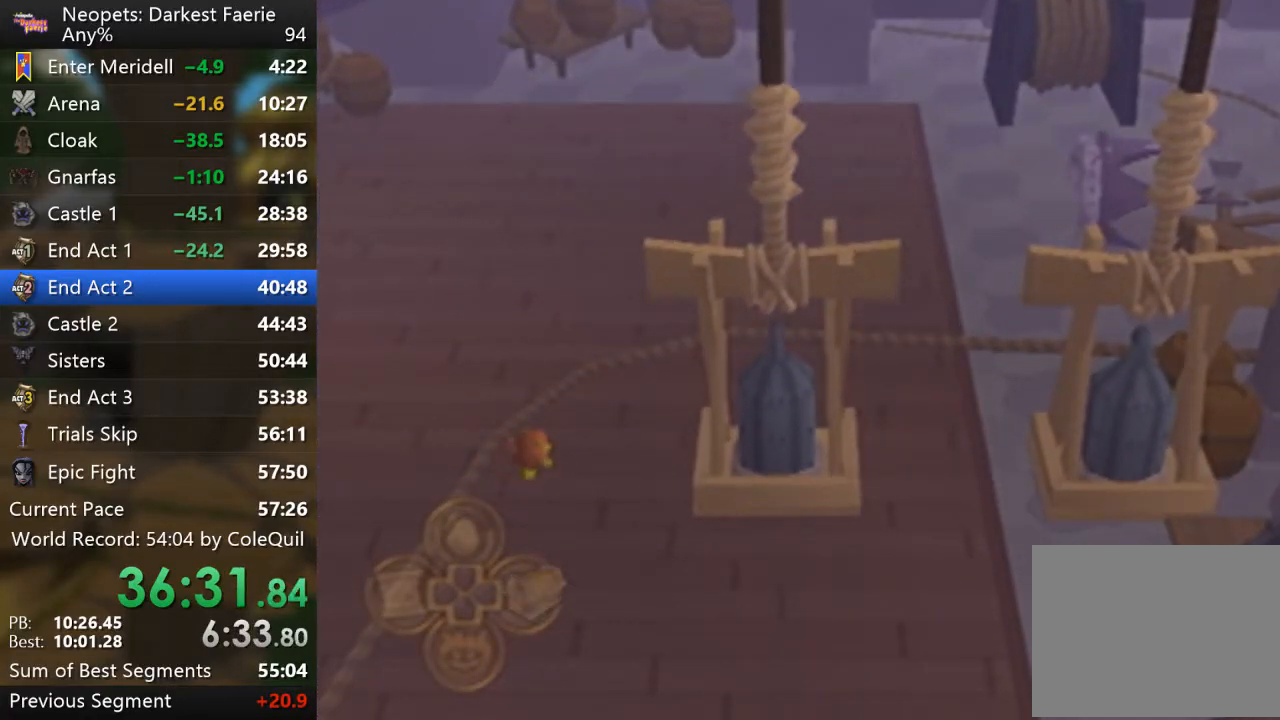
{"buttons": ["R1"], "left_stick": "down-right", "right_stick": "center", "events": []}
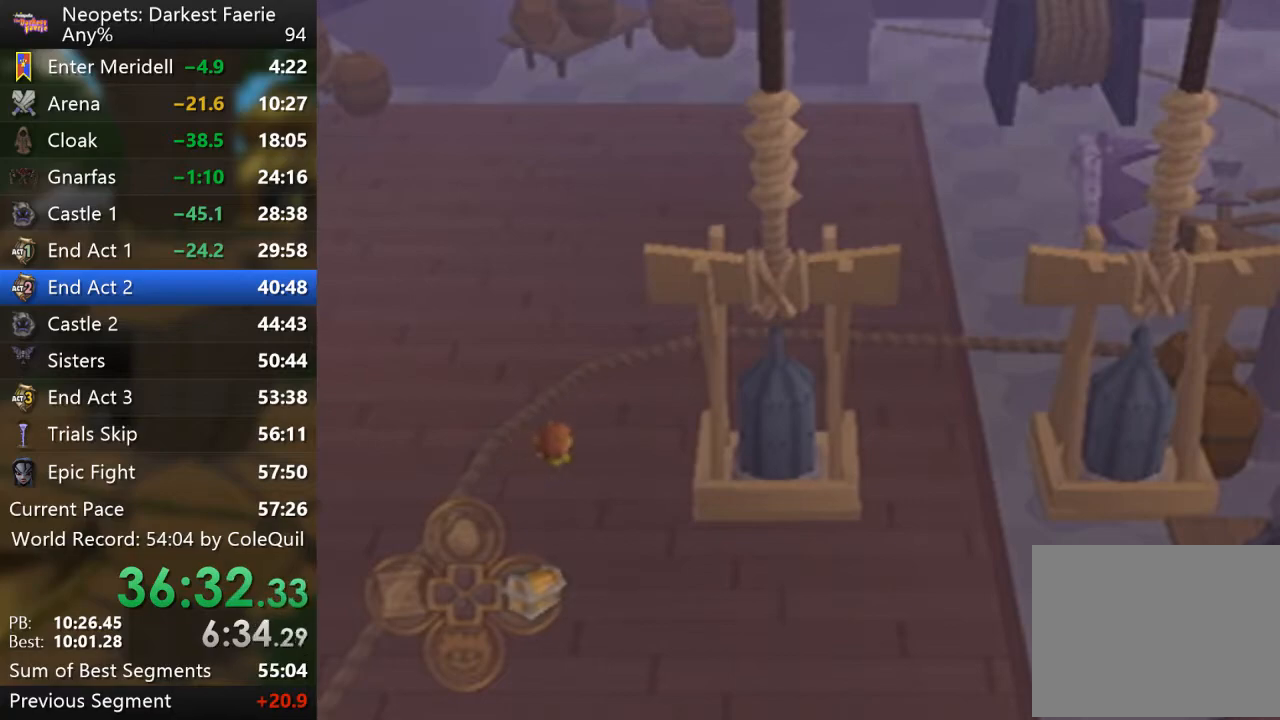
{"buttons": ["R1"], "left_stick": "down-right", "right_stick": "center", "events": []}
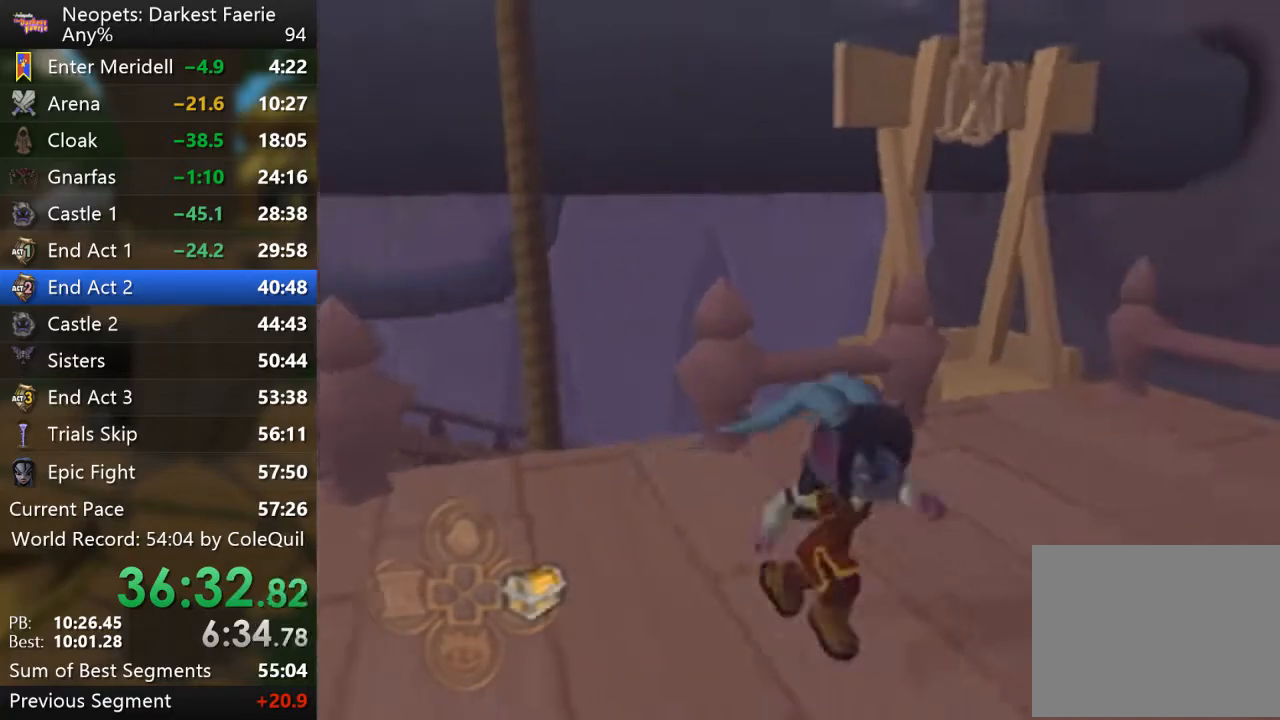
{"buttons": ["R1"], "left_stick": "up", "right_stick": "center", "events": [[317, "left_stick", "up-right"], [451, "left_stick", "up"]]}
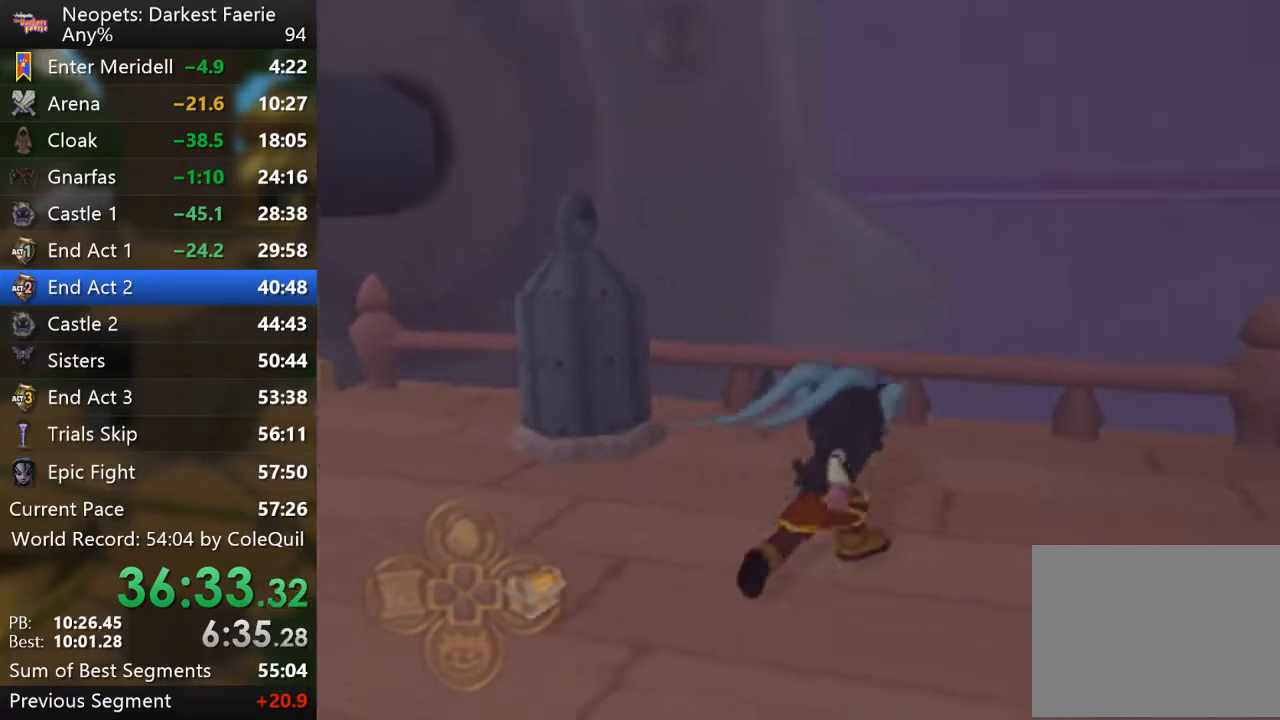
{"buttons": ["SQUARE", "R1"], "left_stick": "up-left", "right_stick": "center", "events": [[100, "left_stick", "up-left"], [384, "SQUARE", "down"]]}
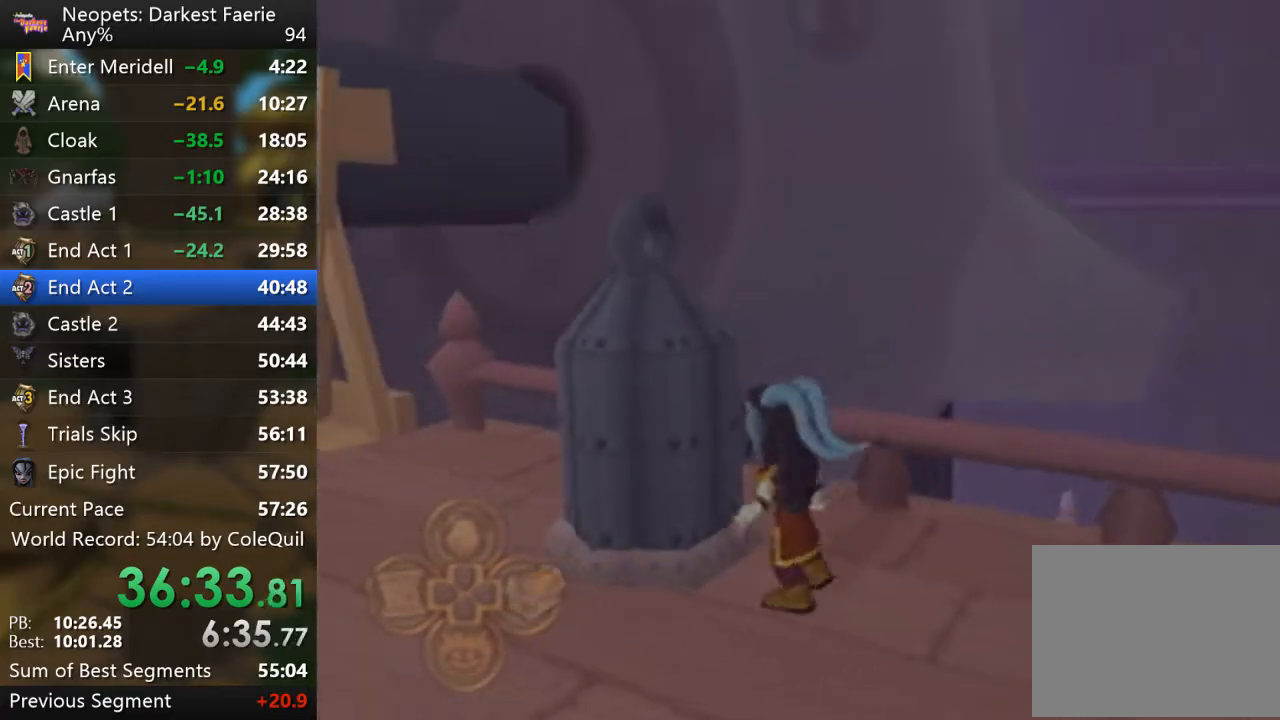
{"buttons": ["R1"], "left_stick": "up", "right_stick": "center", "events": [[16, "left_stick", "center"], [33, "SQUARE", "up"], [350, "left_stick", "up"]]}
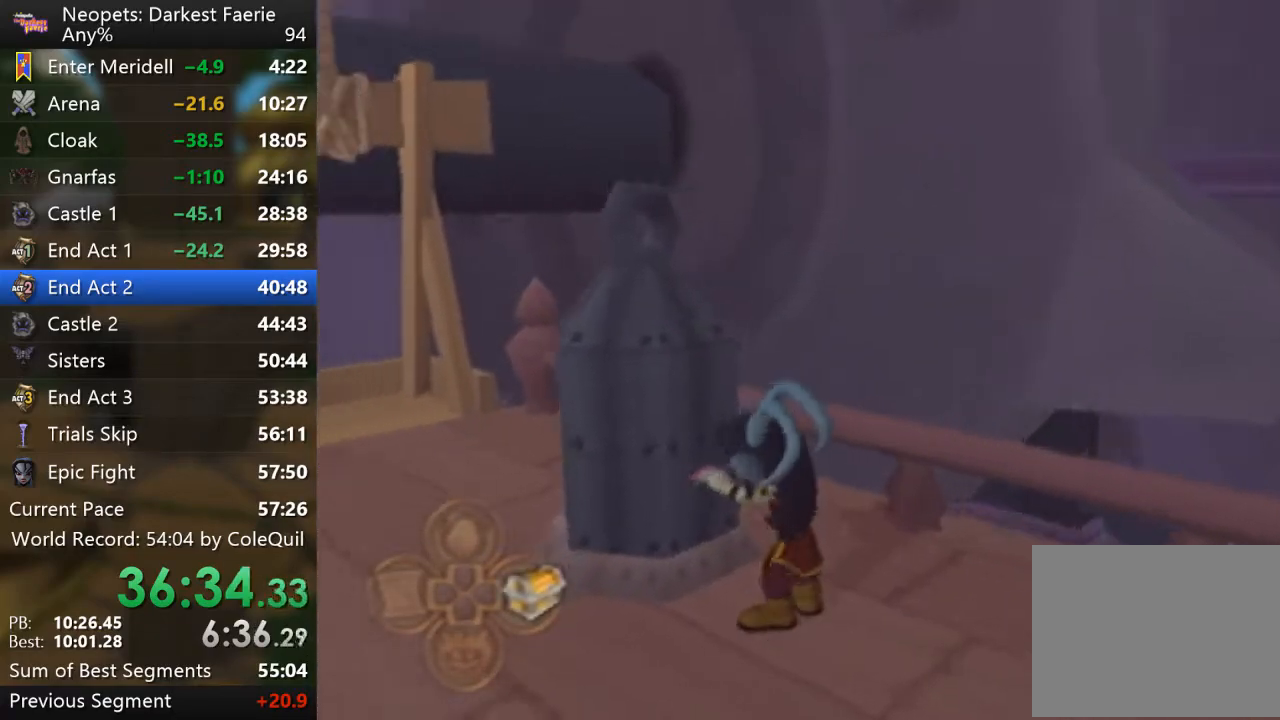
{"buttons": ["R1"], "left_stick": "up", "right_stick": "center", "events": [[34, "left_stick", "down-right"], [201, "left_stick", "center"], [267, "left_stick", "up"], [401, "left_stick", "right"], [484, "left_stick", "up"]]}
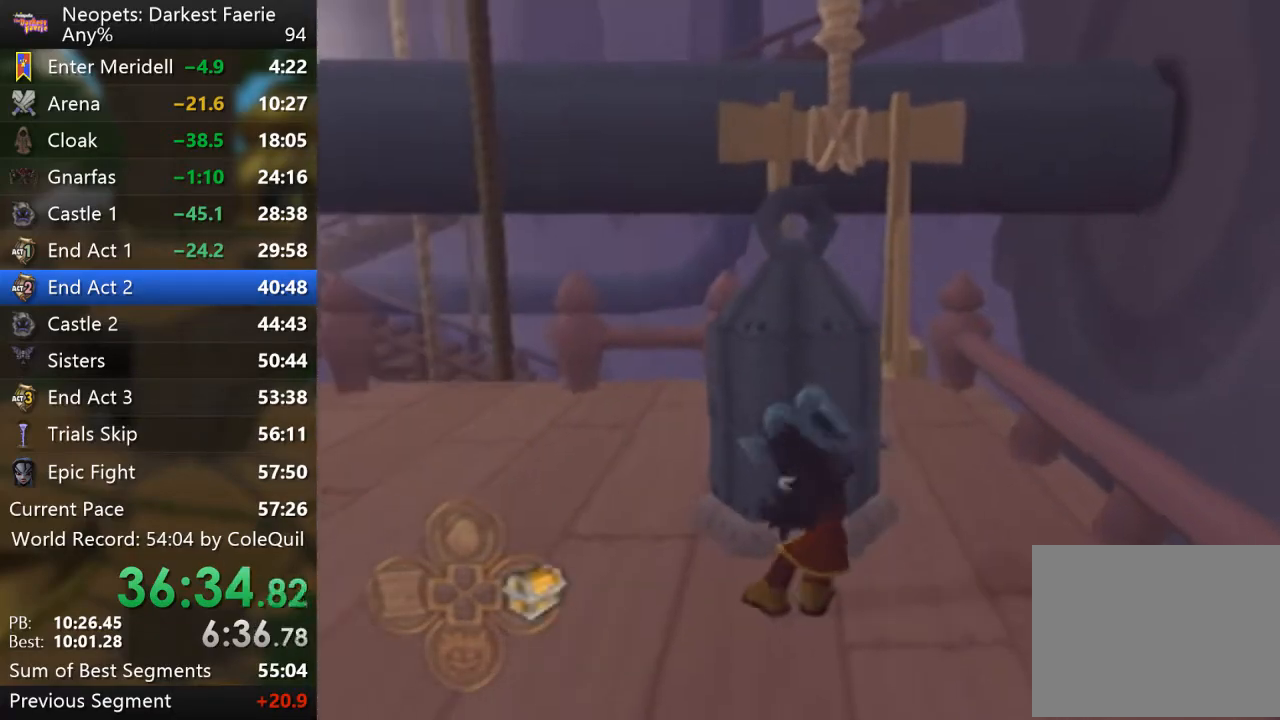
{"buttons": ["R1"], "left_stick": "up-right", "right_stick": "center", "events": [[16, "left_stick", "up-right"]]}
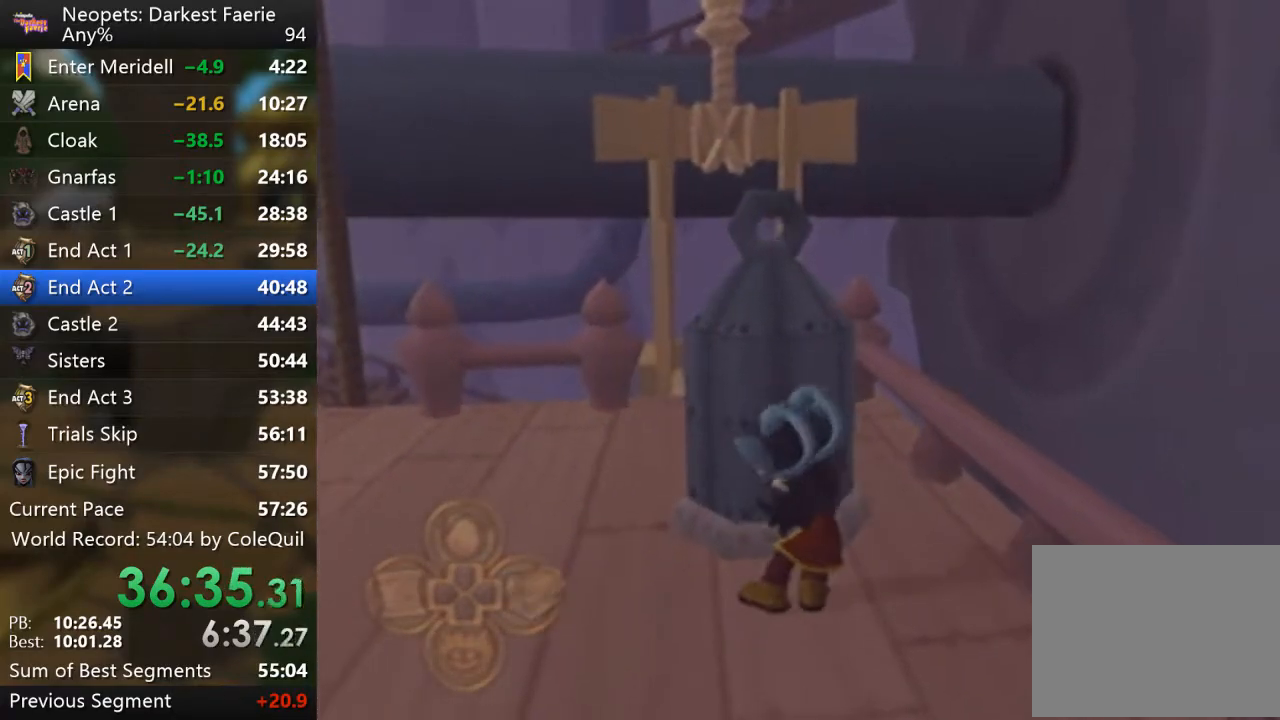
{"buttons": ["R1"], "left_stick": "center", "right_stick": "center", "events": [[251, "left_stick", "up"], [417, "left_stick", "center"]]}